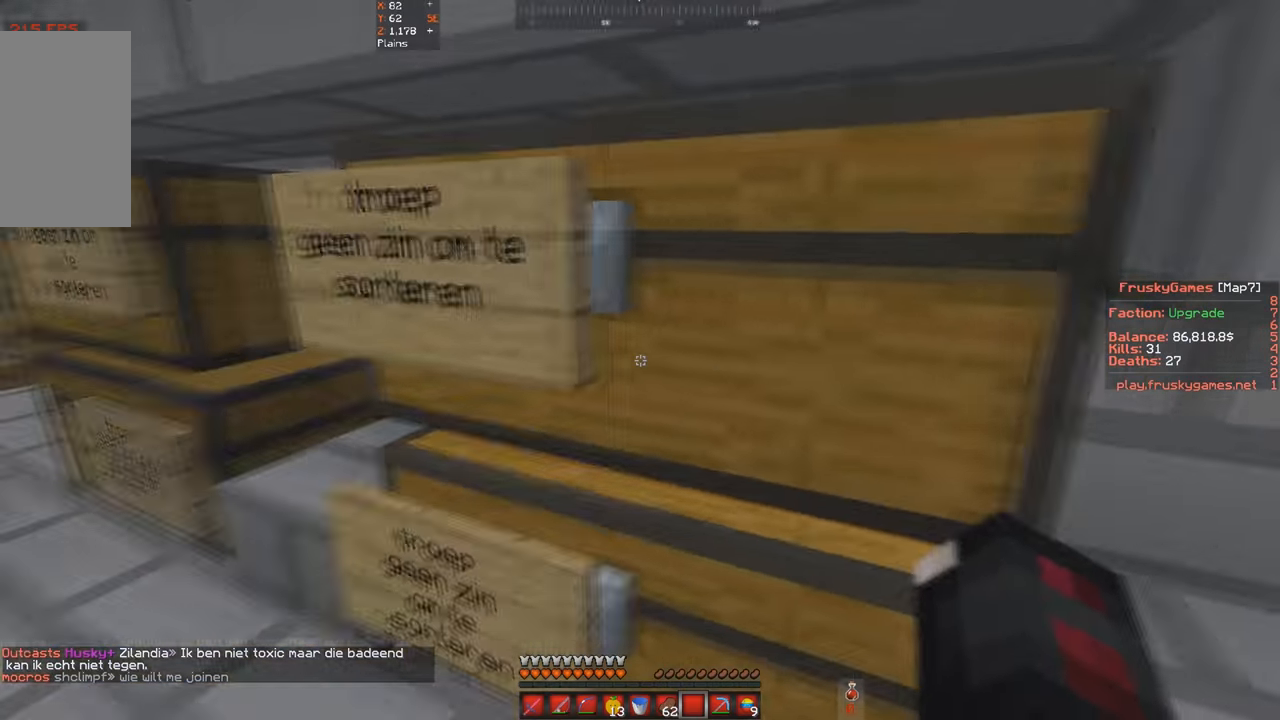
Gameplay with keyboard; each line is a JSON object with the keys held at the frame after it. "events" lists presses ("down") and releases ("up") of "a", "d", "s", "space" and "w" between this image and that frame as [ms after this image, input, new state], when the widget could be followed in between. No other keys are recorded. Mouse input is not recorded.
{"keys": ["w"], "events": [[133, "w", "down"]]}
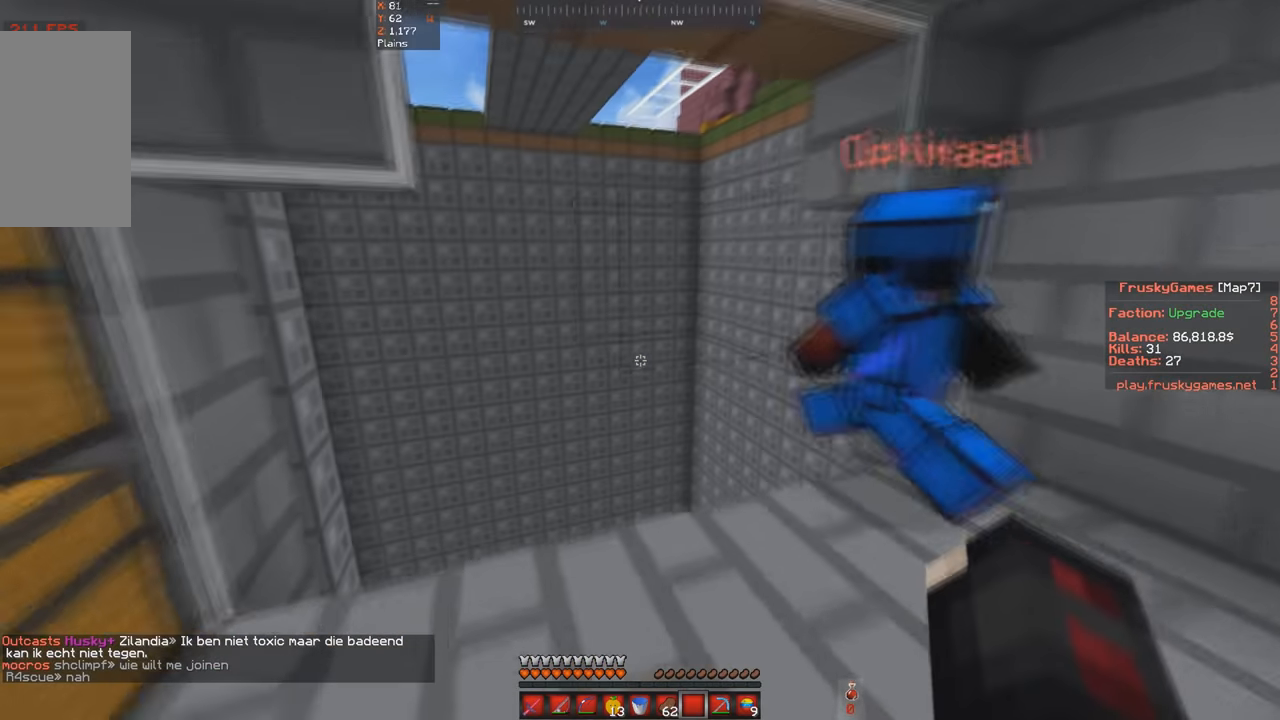
{"keys": ["w"], "events": []}
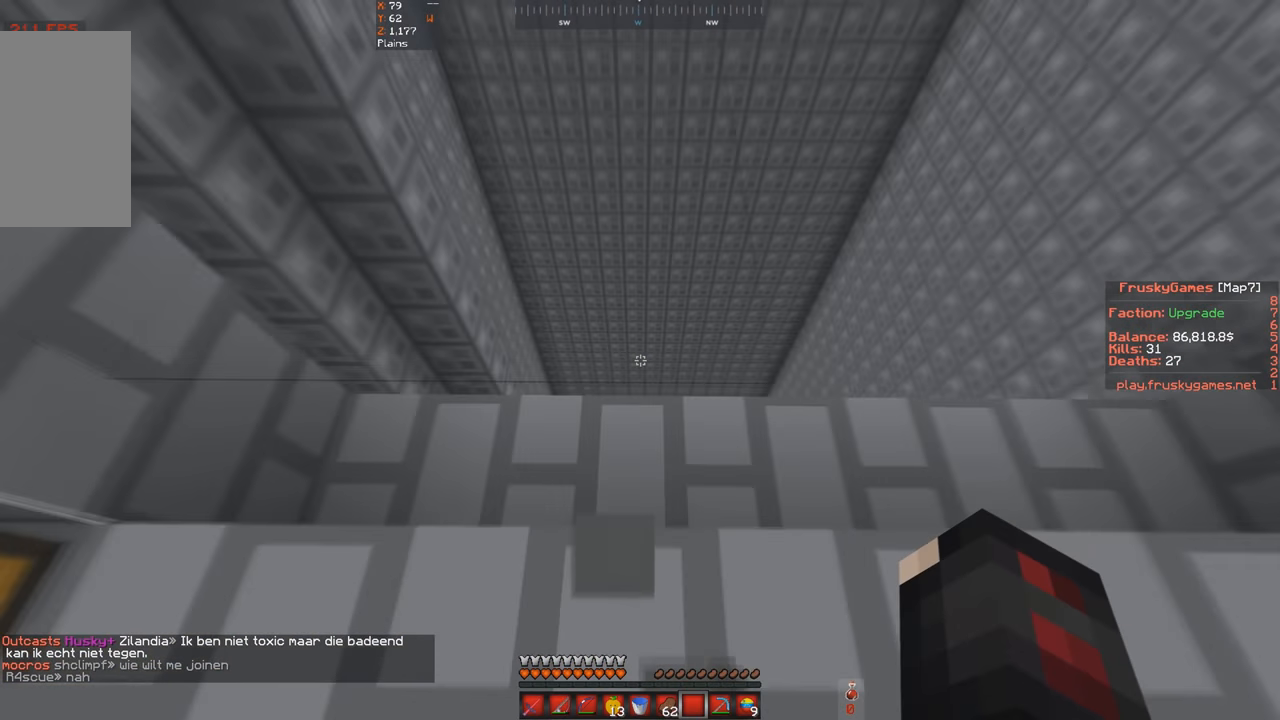
{"keys": [], "events": [[400, "w", "up"]]}
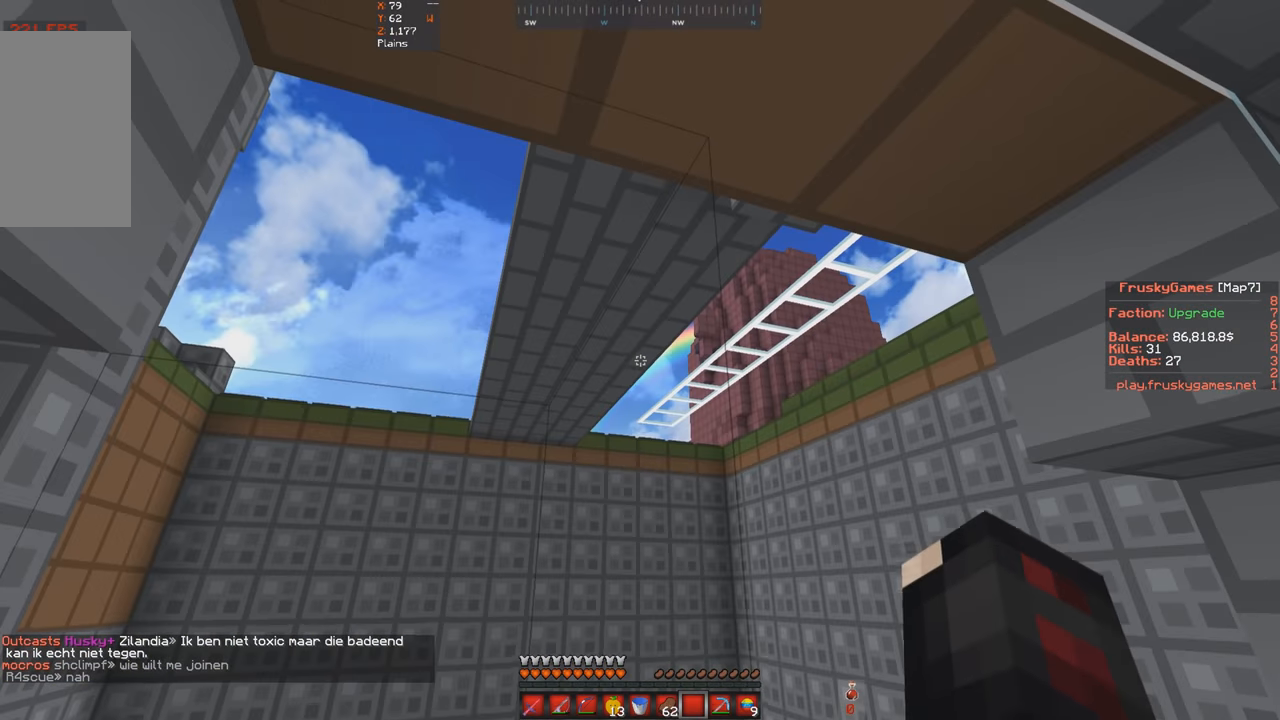
{"keys": [], "events": []}
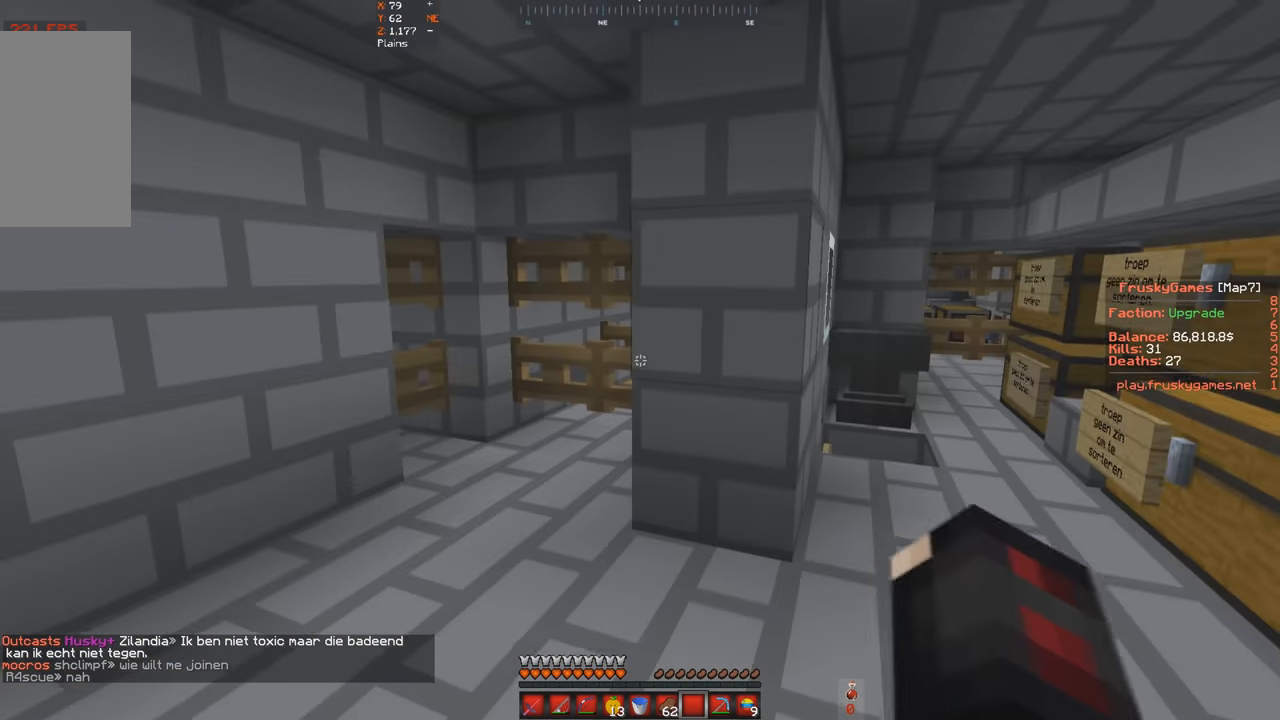
{"keys": ["w"], "events": [[433, "w", "down"]]}
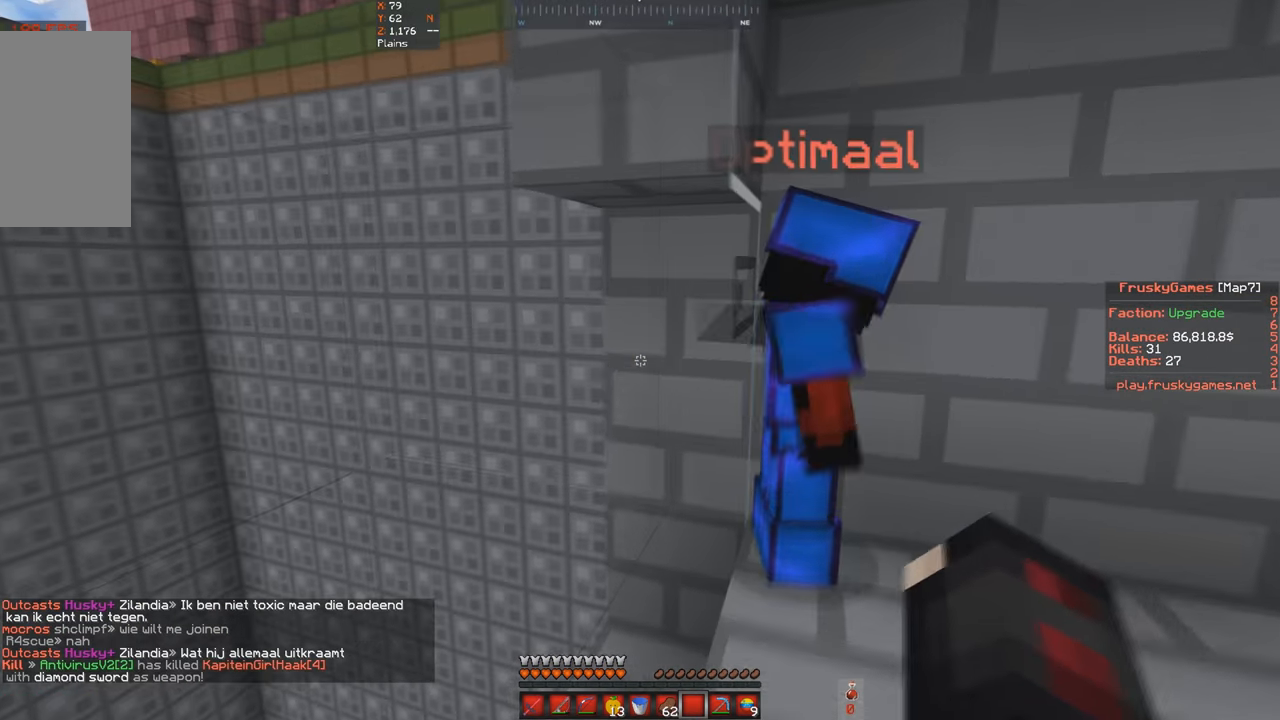
{"keys": ["s"], "events": [[267, "s", "down"], [267, "w", "up"]]}
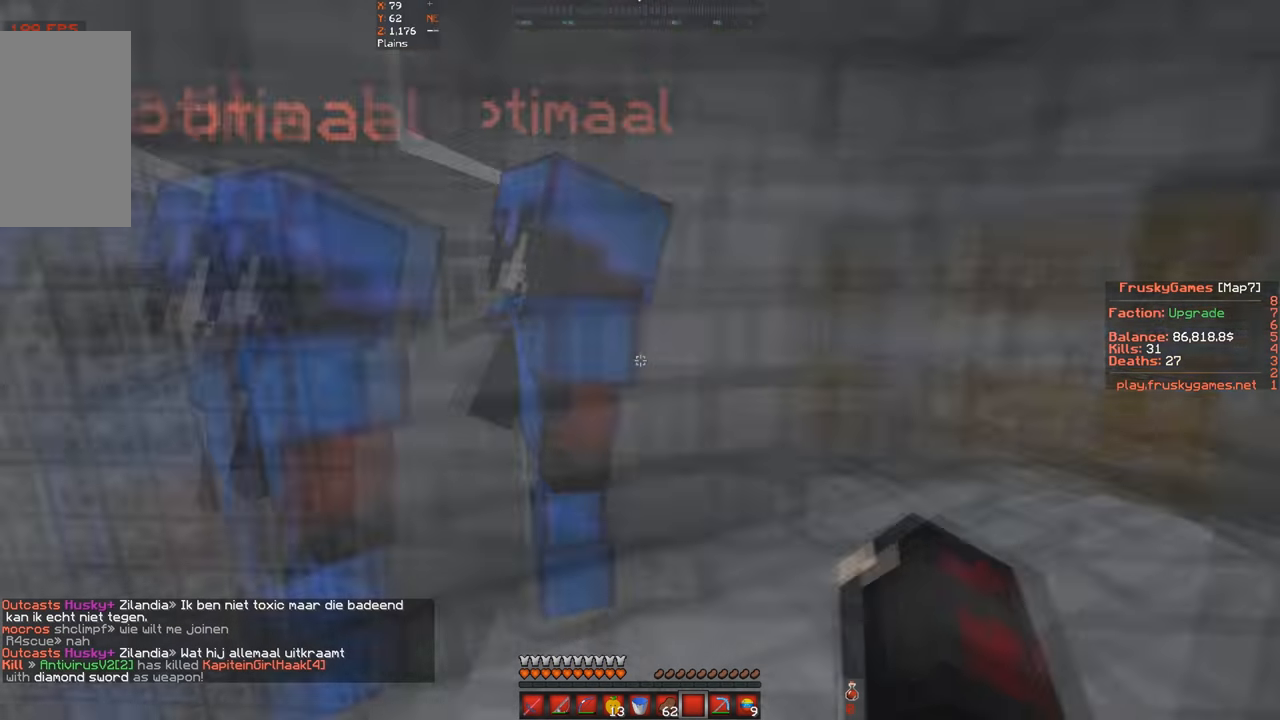
{"keys": ["a", "w"], "events": [[33, "s", "up"], [267, "w", "down"], [333, "a", "down"]]}
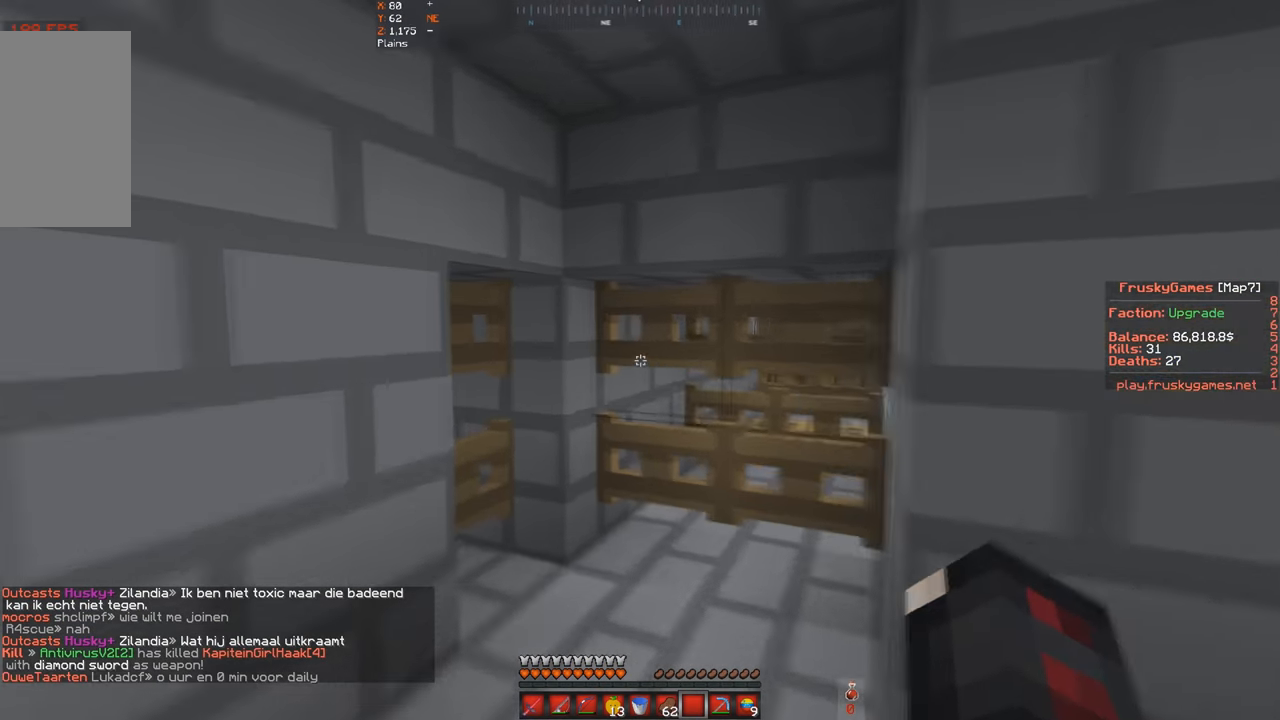
{"keys": [], "events": [[167, "a", "up"], [467, "w", "up"]]}
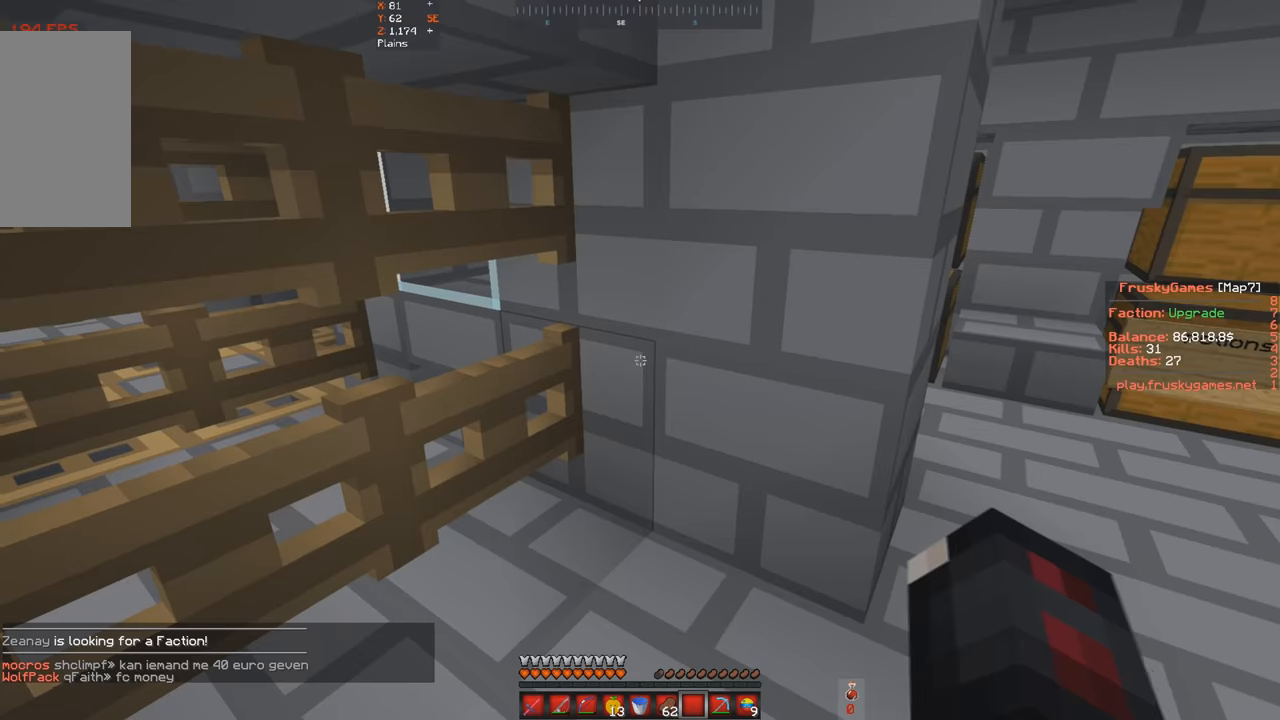
{"keys": ["w"], "events": [[267, "w", "down"]]}
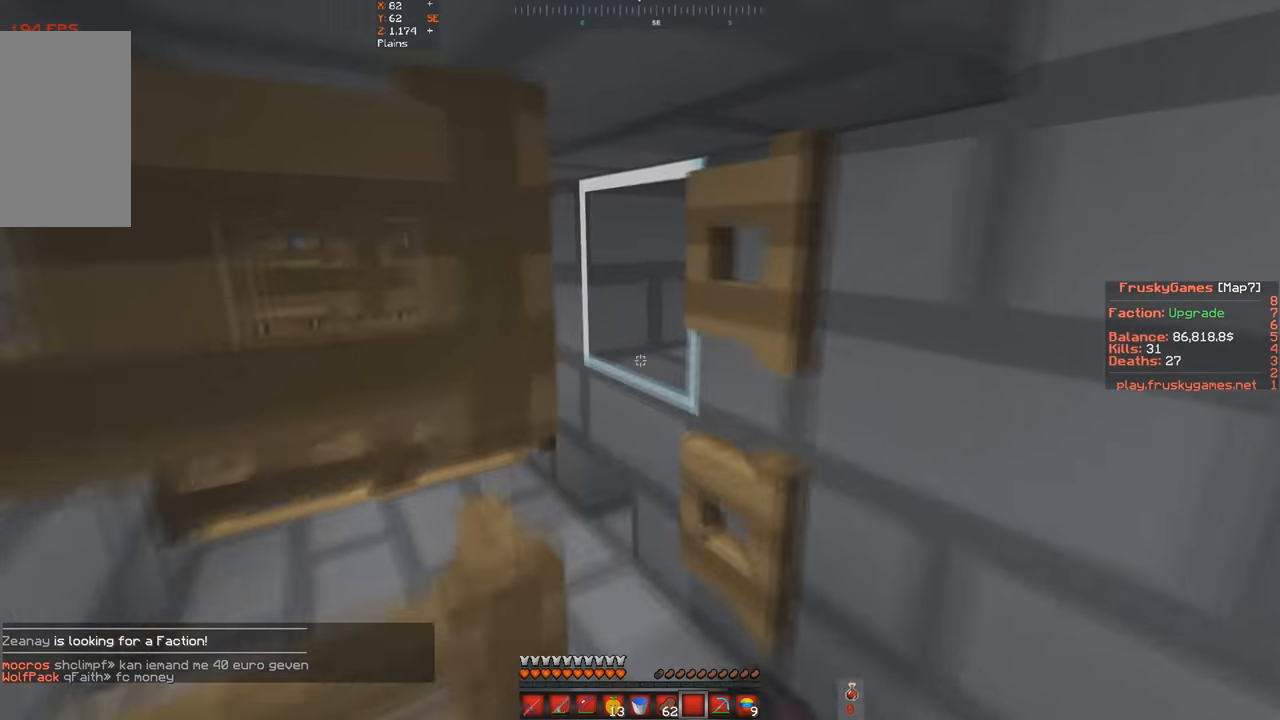
{"keys": ["a", "w"], "events": [[33, "d", "down"], [233, "a", "down"], [333, "d", "up"]]}
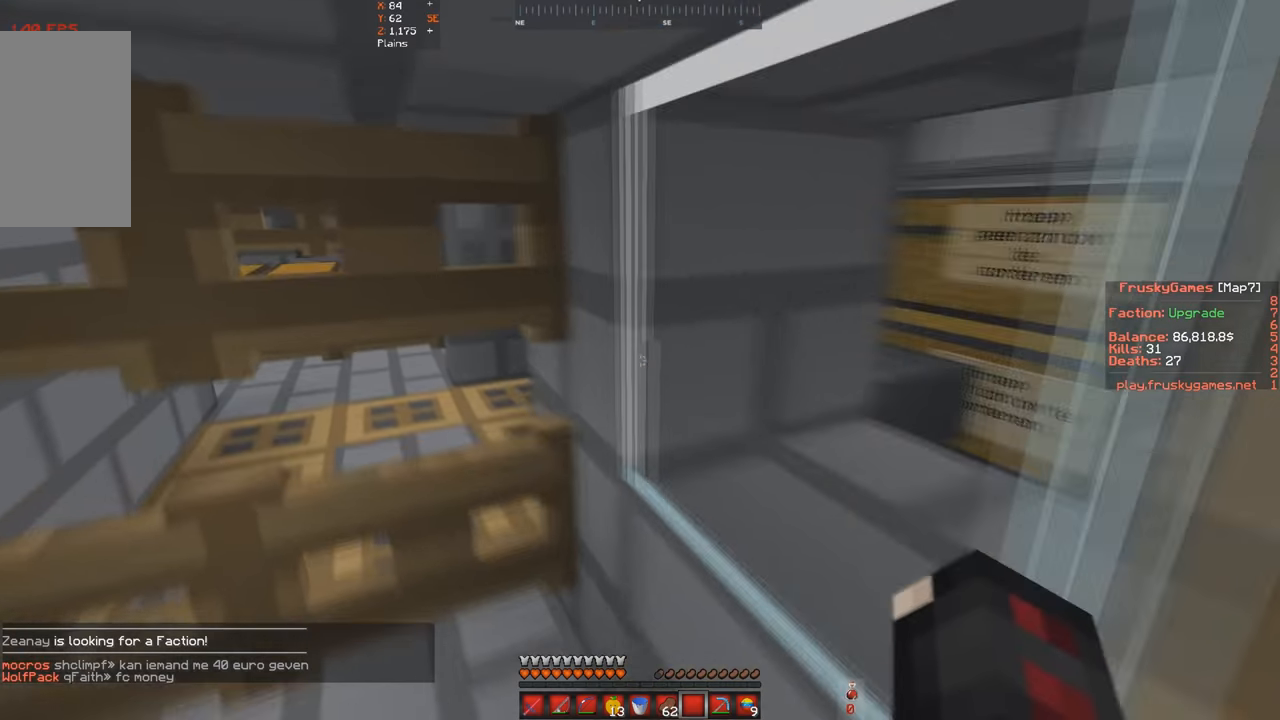
{"keys": ["s"], "events": [[233, "s", "down"], [300, "w", "up"], [366, "a", "up"]]}
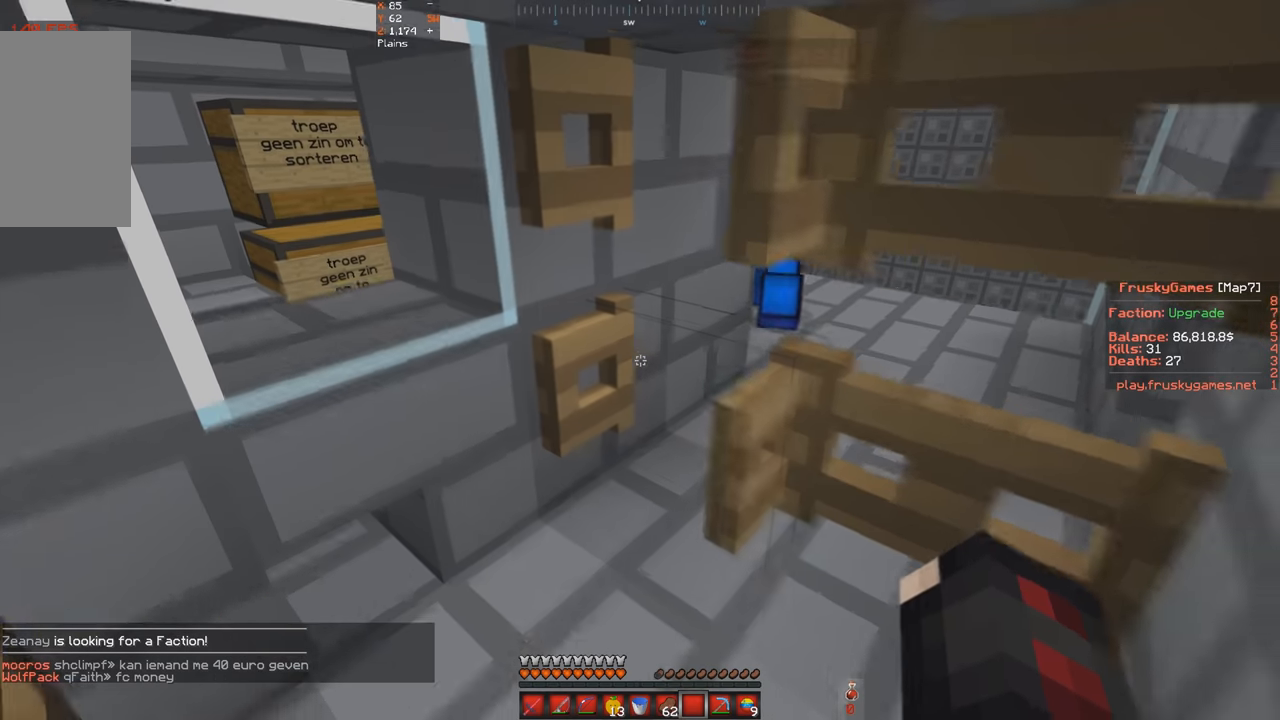
{"keys": [], "events": [[33, "s", "up"]]}
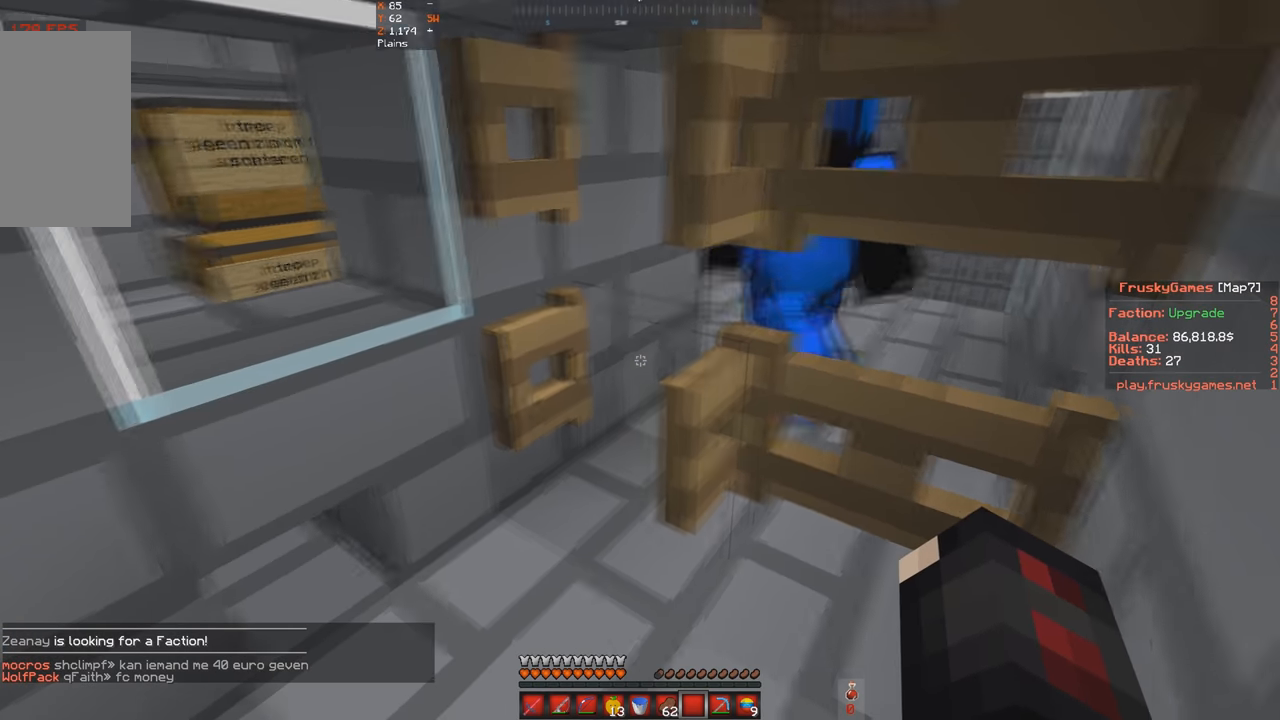
{"keys": ["a"], "events": [[233, "d", "down"], [233, "s", "down"], [266, "d", "up"], [300, "a", "down"], [500, "s", "up"]]}
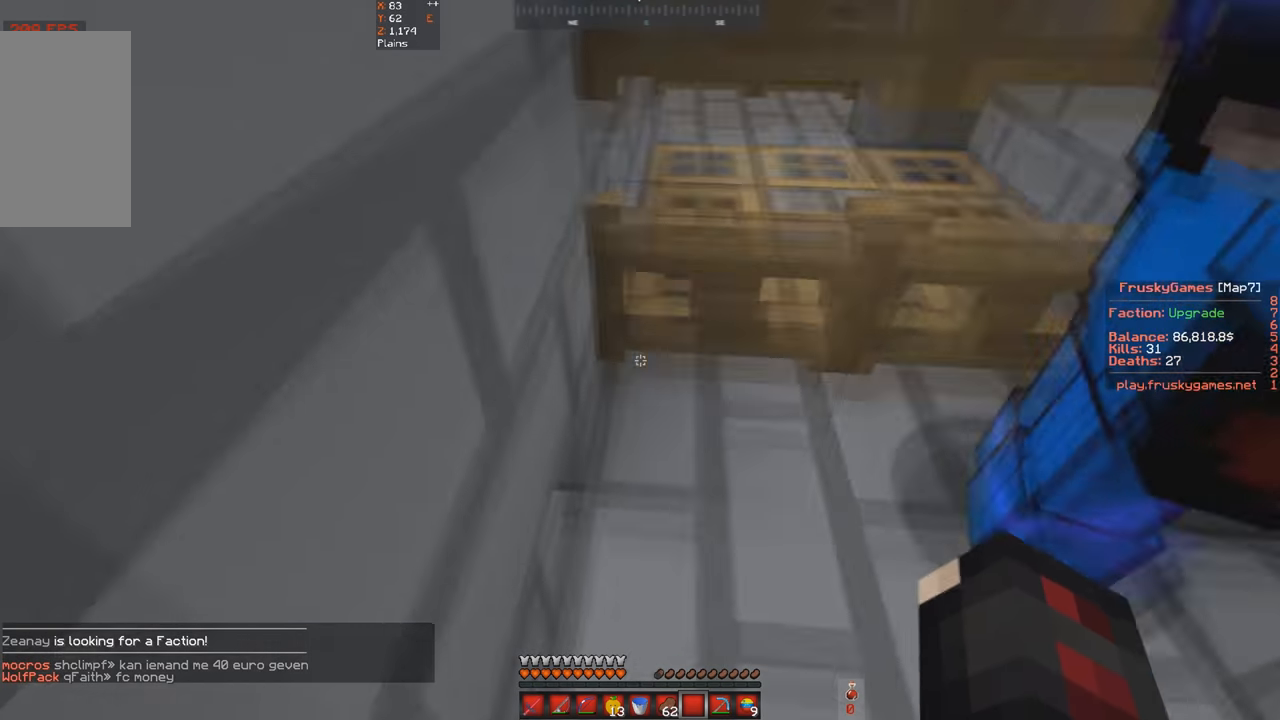
{"keys": ["a", "w"], "events": [[33, "a", "up"], [100, "w", "down"], [500, "a", "down"]]}
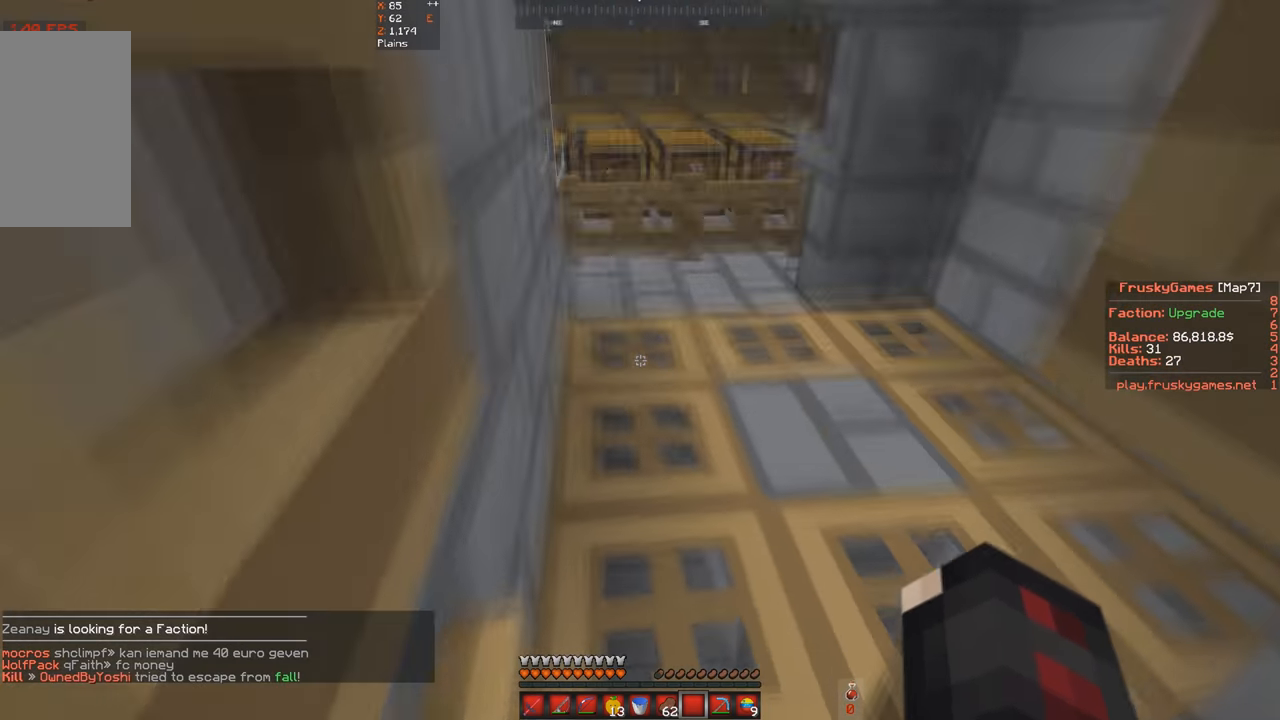
{"keys": ["a", "w"], "events": [[200, "a", "up"], [300, "a", "down"]]}
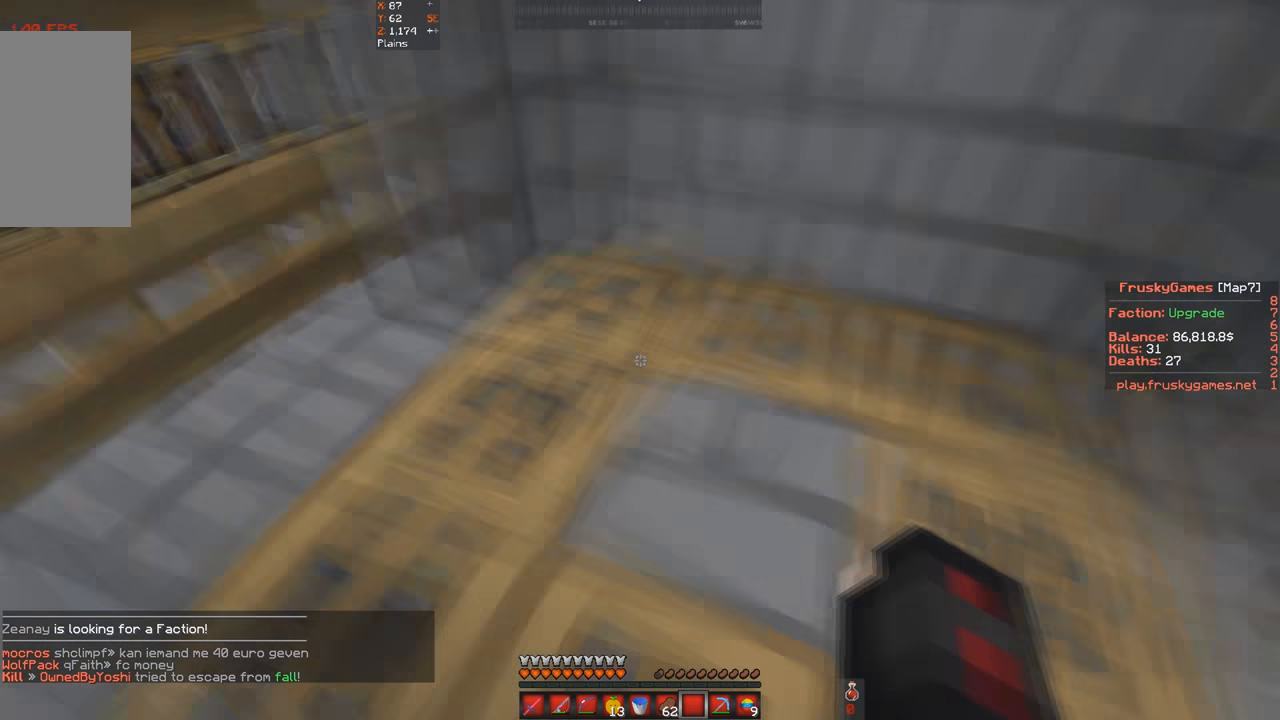
{"keys": [], "events": [[133, "a", "up"], [200, "w", "up"]]}
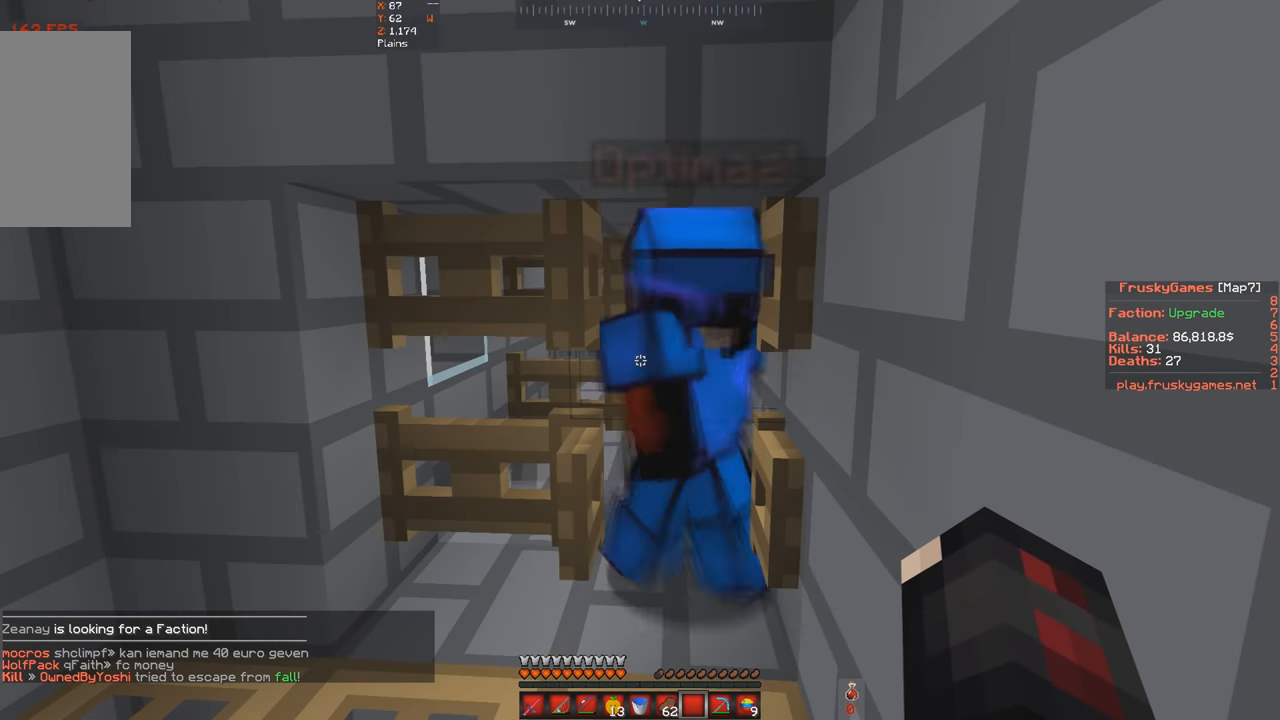
{"keys": [], "events": []}
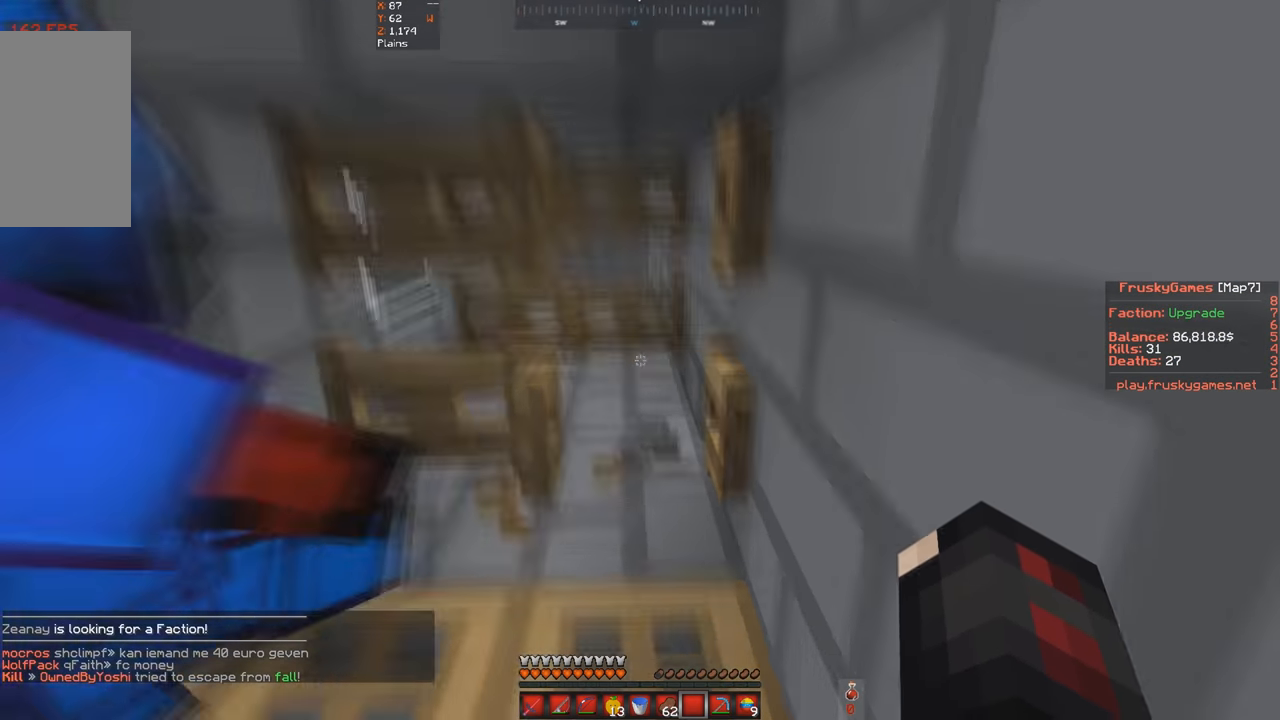
{"keys": ["s"], "events": [[33, "w", "down"], [333, "s", "down"], [333, "w", "up"]]}
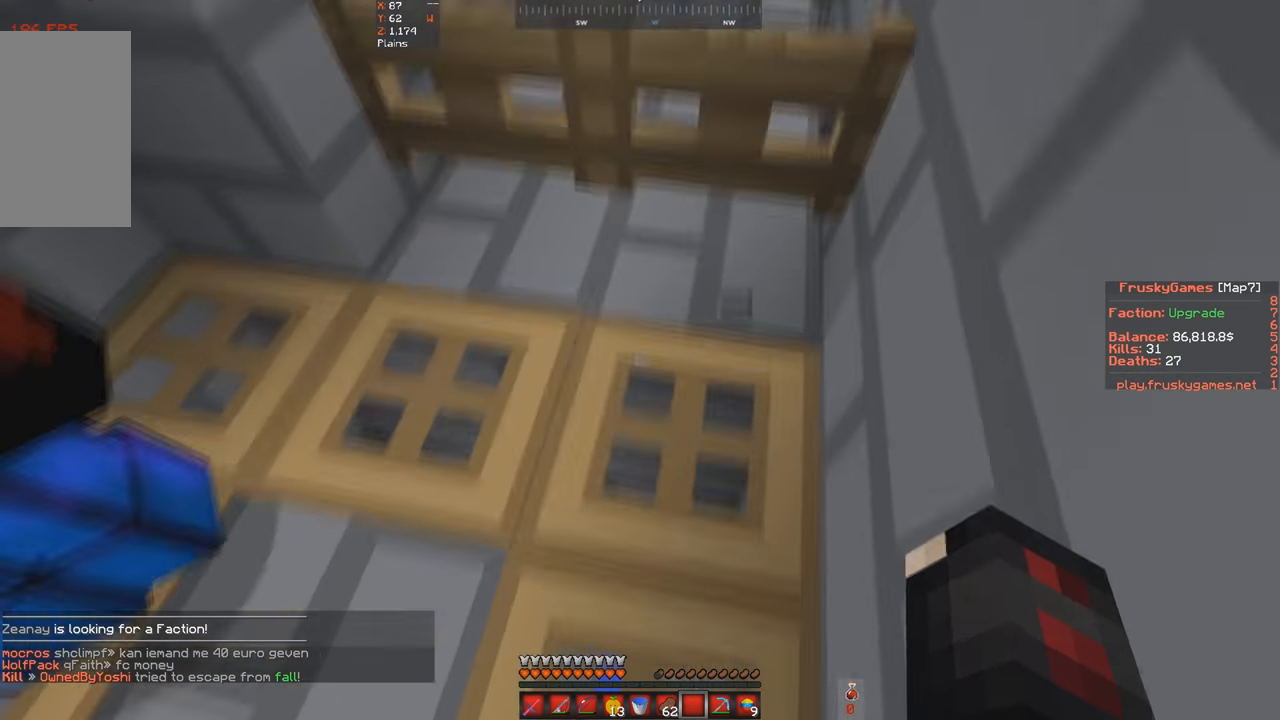
{"keys": ["w"], "events": [[33, "s", "up"], [333, "w", "down"]]}
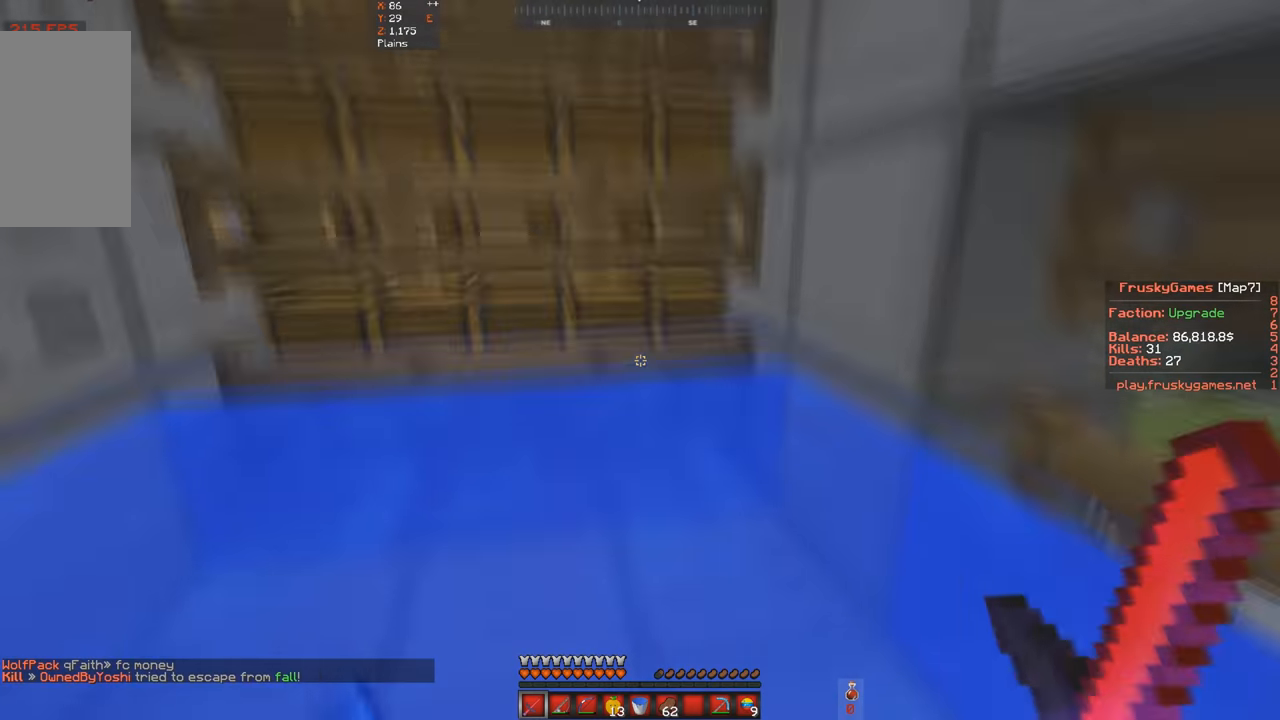
{"keys": ["a", "s", "w"], "events": [[300, "a", "down"], [500, "s", "down"]]}
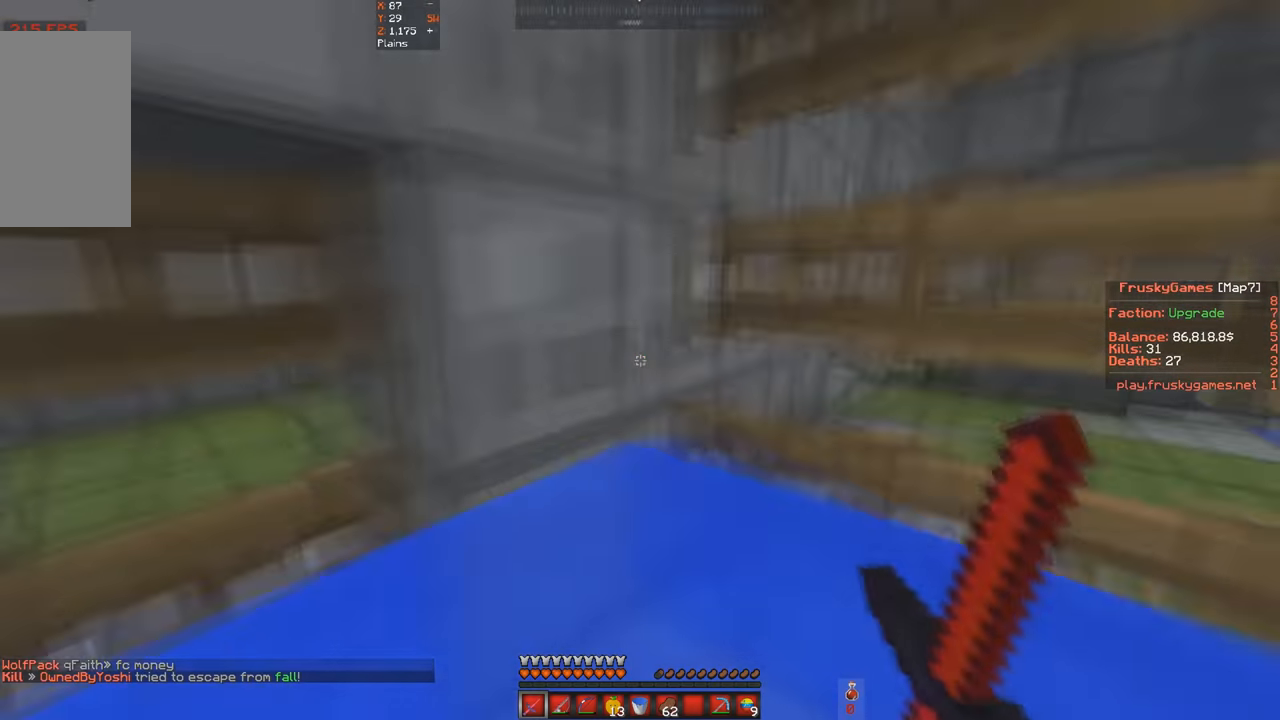
{"keys": ["s"], "events": [[100, "w", "up"], [133, "a", "up"]]}
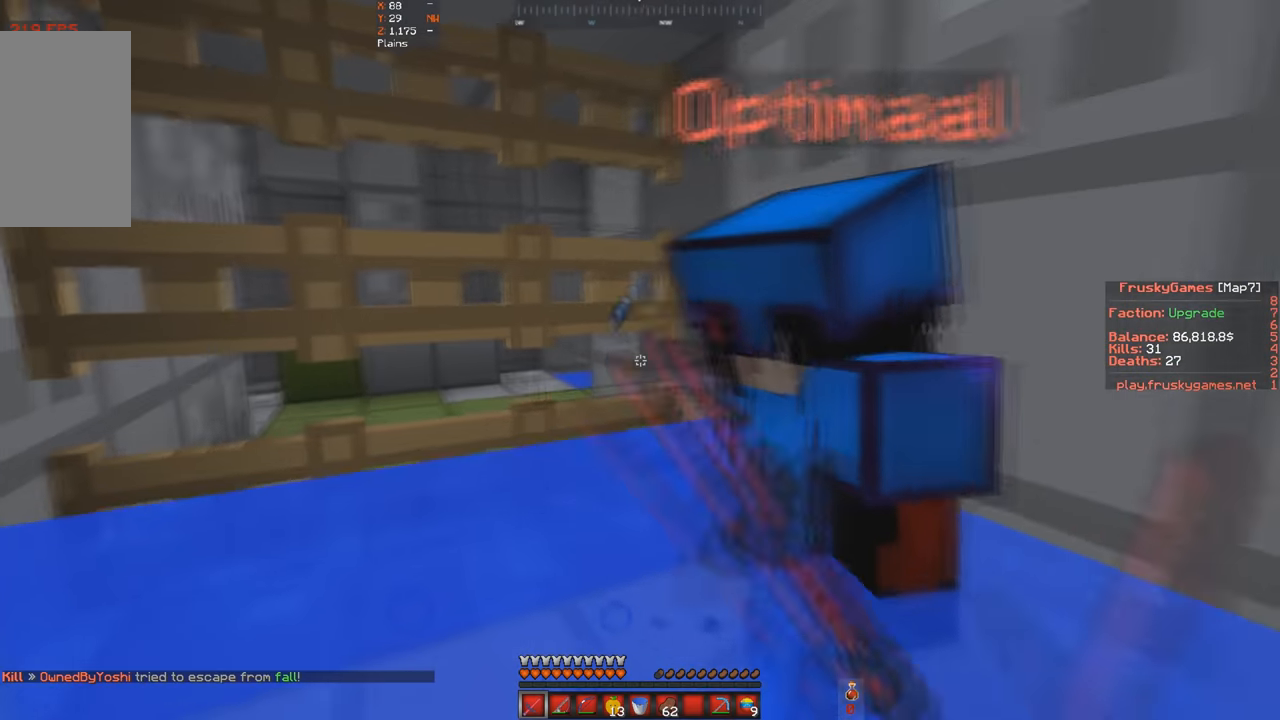
{"keys": [], "events": [[367, "s", "up"]]}
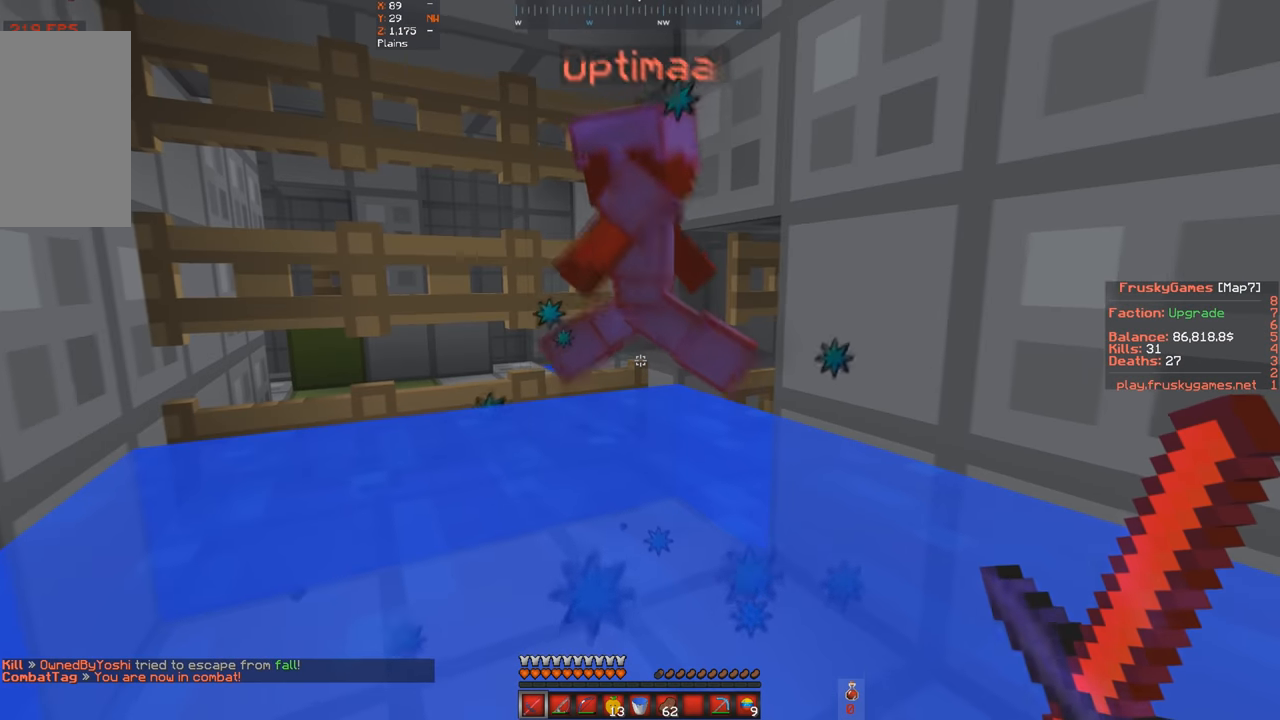
{"keys": ["w"], "events": [[434, "w", "down"]]}
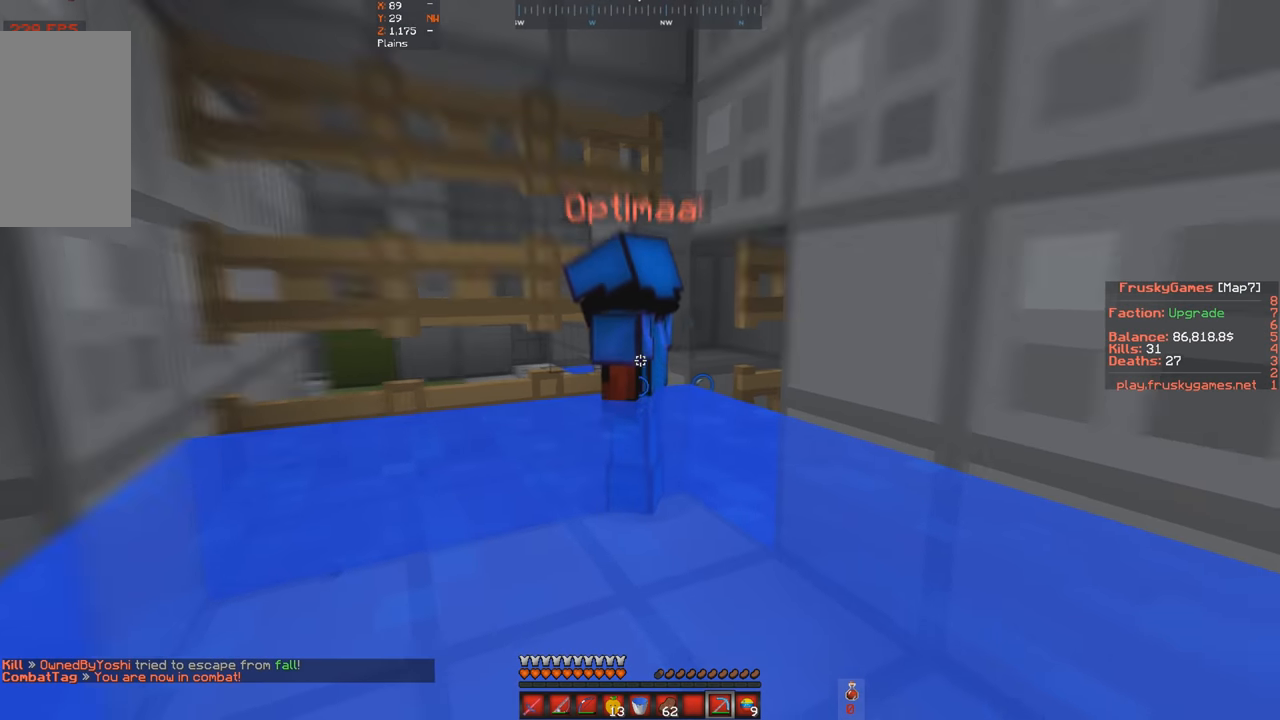
{"keys": ["d", "w"], "events": [[334, "d", "down"], [334, "w", "up"], [434, "w", "down"]]}
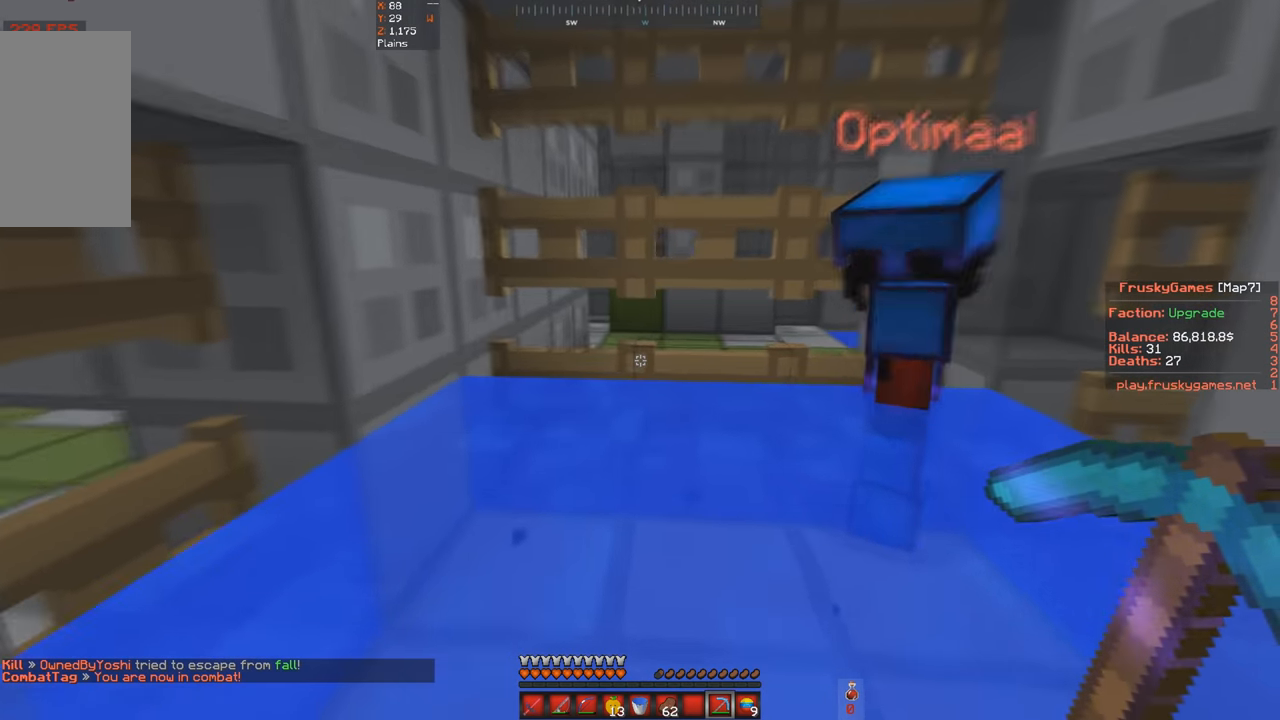
{"keys": ["d", "w"], "events": [[100, "d", "up"], [134, "a", "down"], [300, "d", "down"], [334, "a", "up"]]}